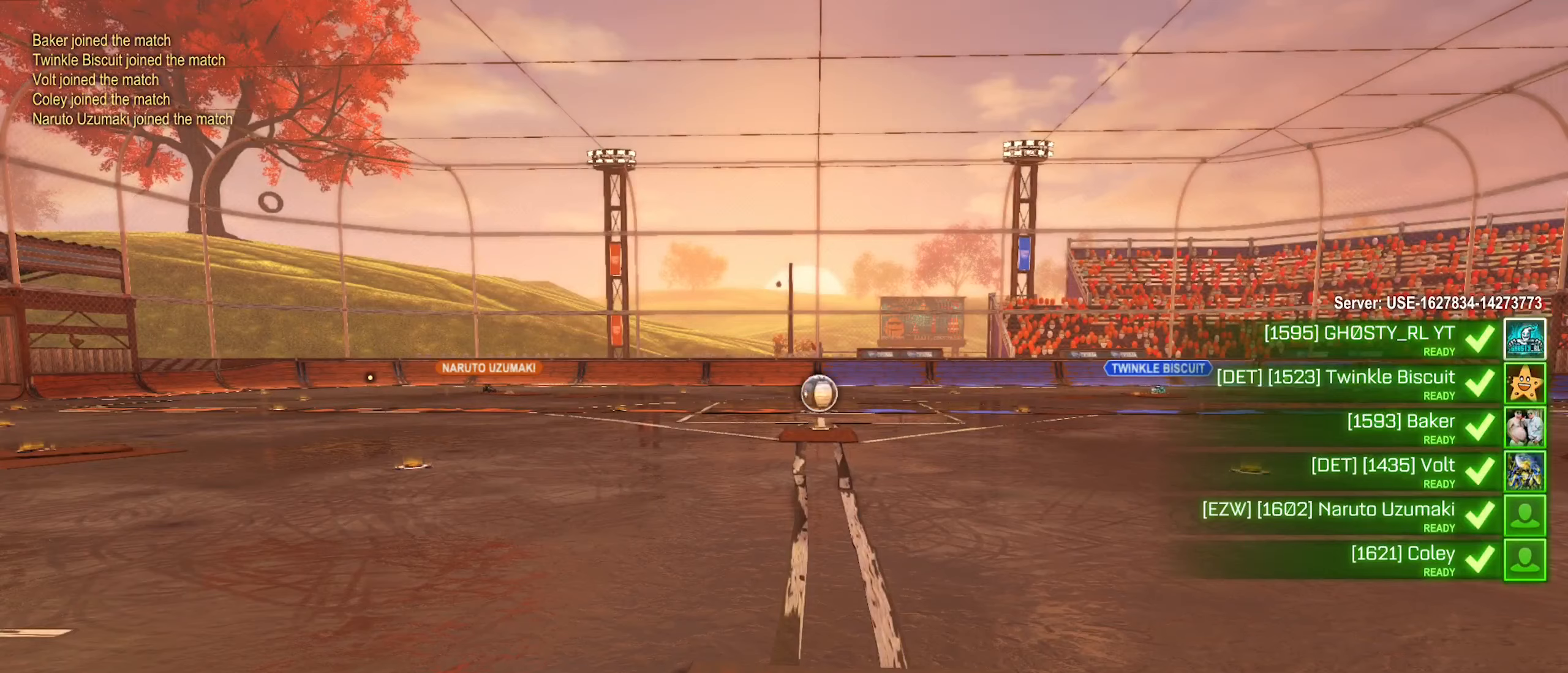
Gameplay with a controller (Xbox layout); each line is a JSON object with the inputs held at the frame after it (dt_ms = milliseconds from this image to that frame). "events" lists button and stick changes between this image and that frame as [ms after this image, input, new state], when the widget could be followed in between. Not read: R3.
{"dt_ms": 67, "buttons": [], "left_stick": "center", "right_stick": "center", "events": []}
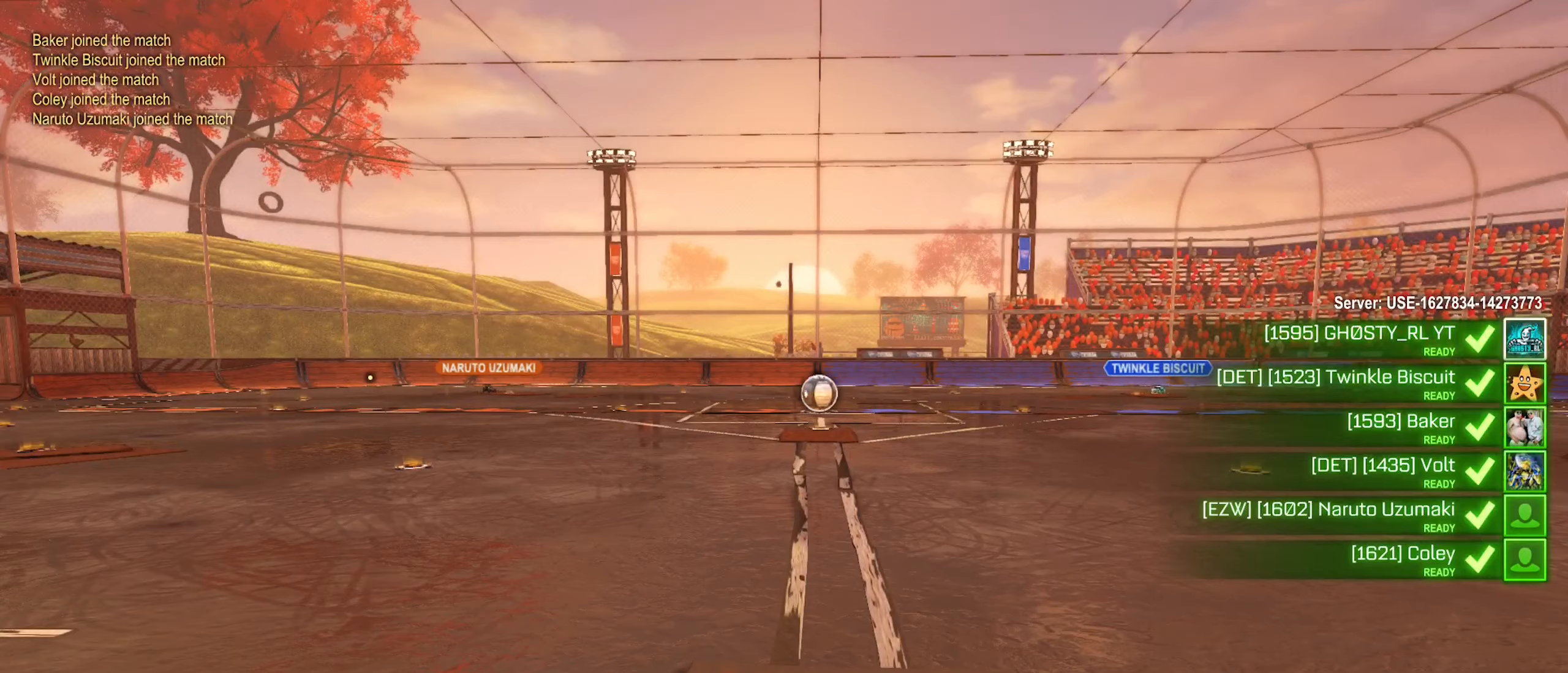
{"dt_ms": 500, "buttons": ["X"], "left_stick": "center", "right_stick": "center", "events": [[166, "X", "down"]]}
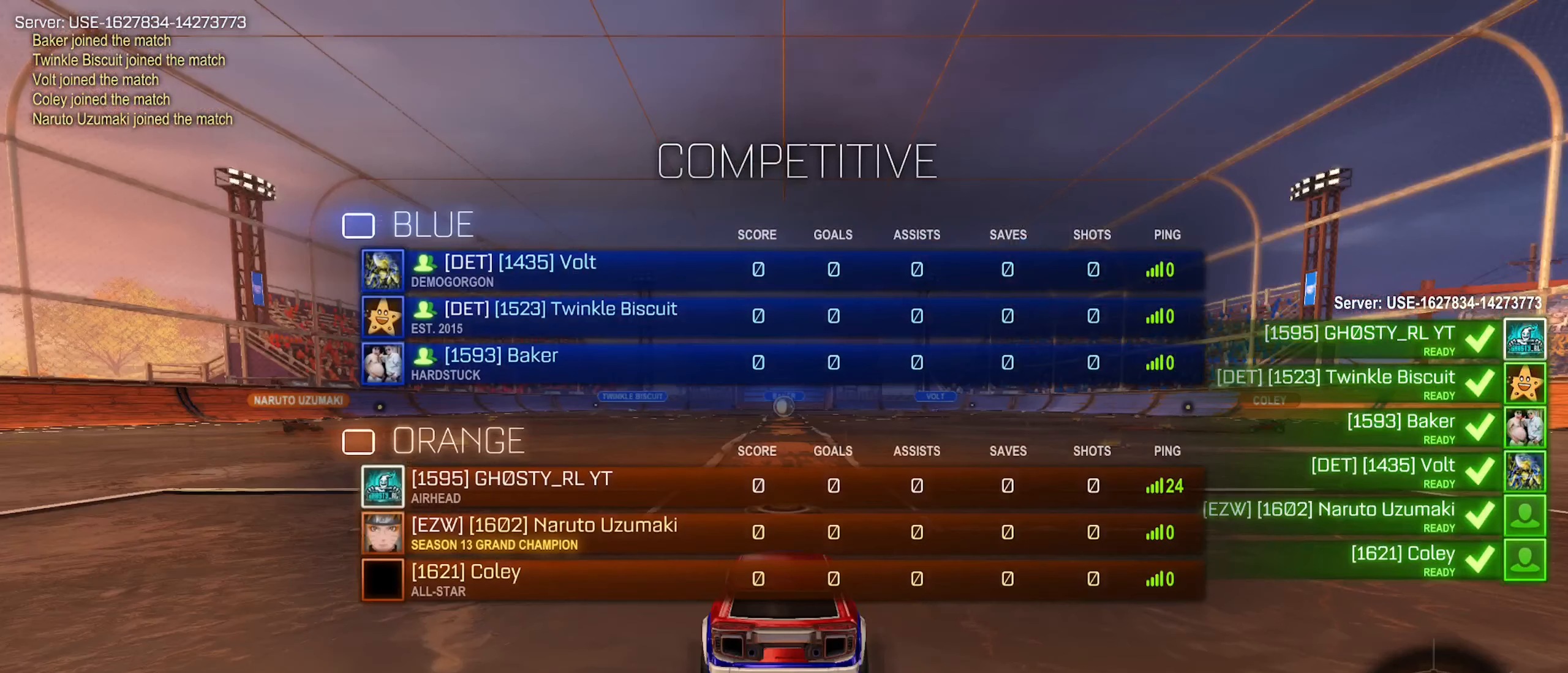
{"dt_ms": 500, "buttons": ["X"], "left_stick": "center", "right_stick": "center", "events": []}
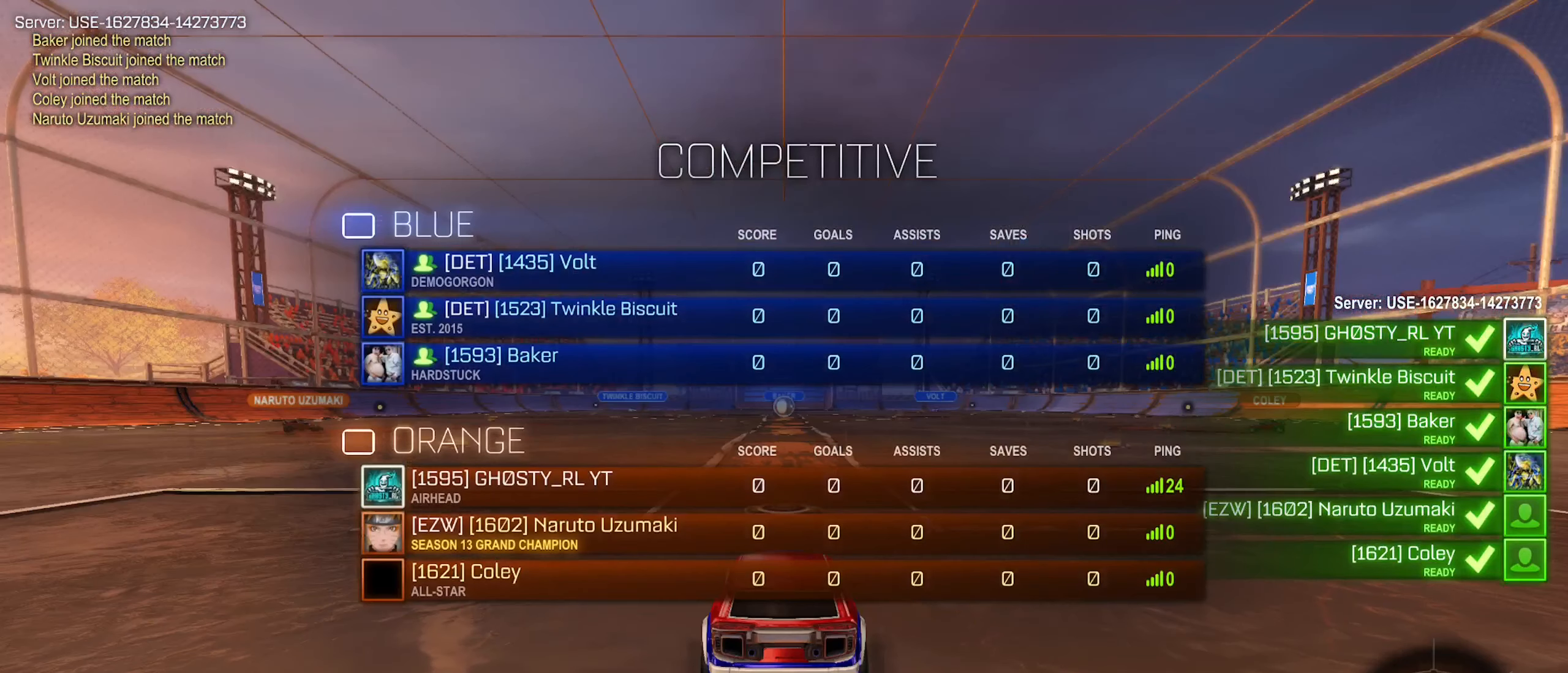
{"dt_ms": 500, "buttons": ["X"], "left_stick": "center", "right_stick": "center", "events": []}
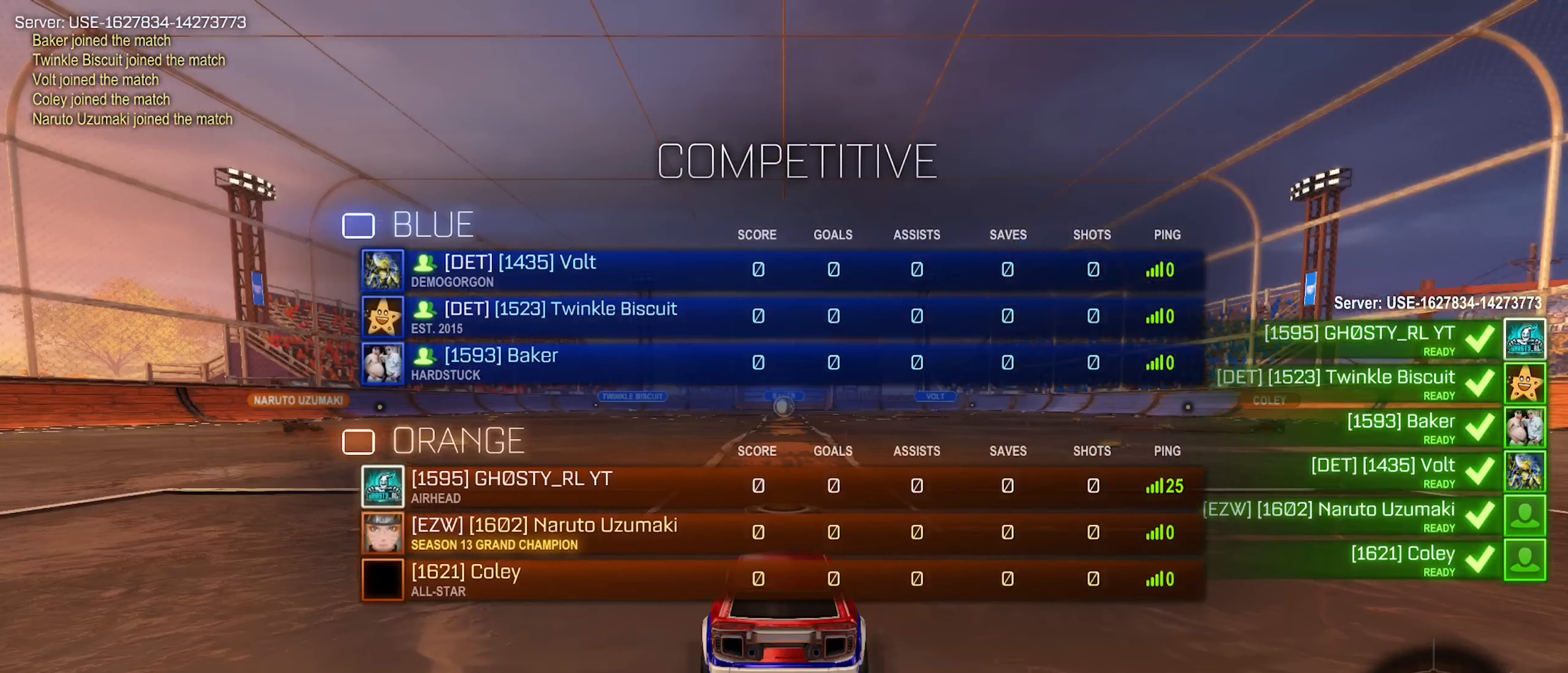
{"dt_ms": 500, "buttons": ["X"], "left_stick": "center", "right_stick": "center", "events": []}
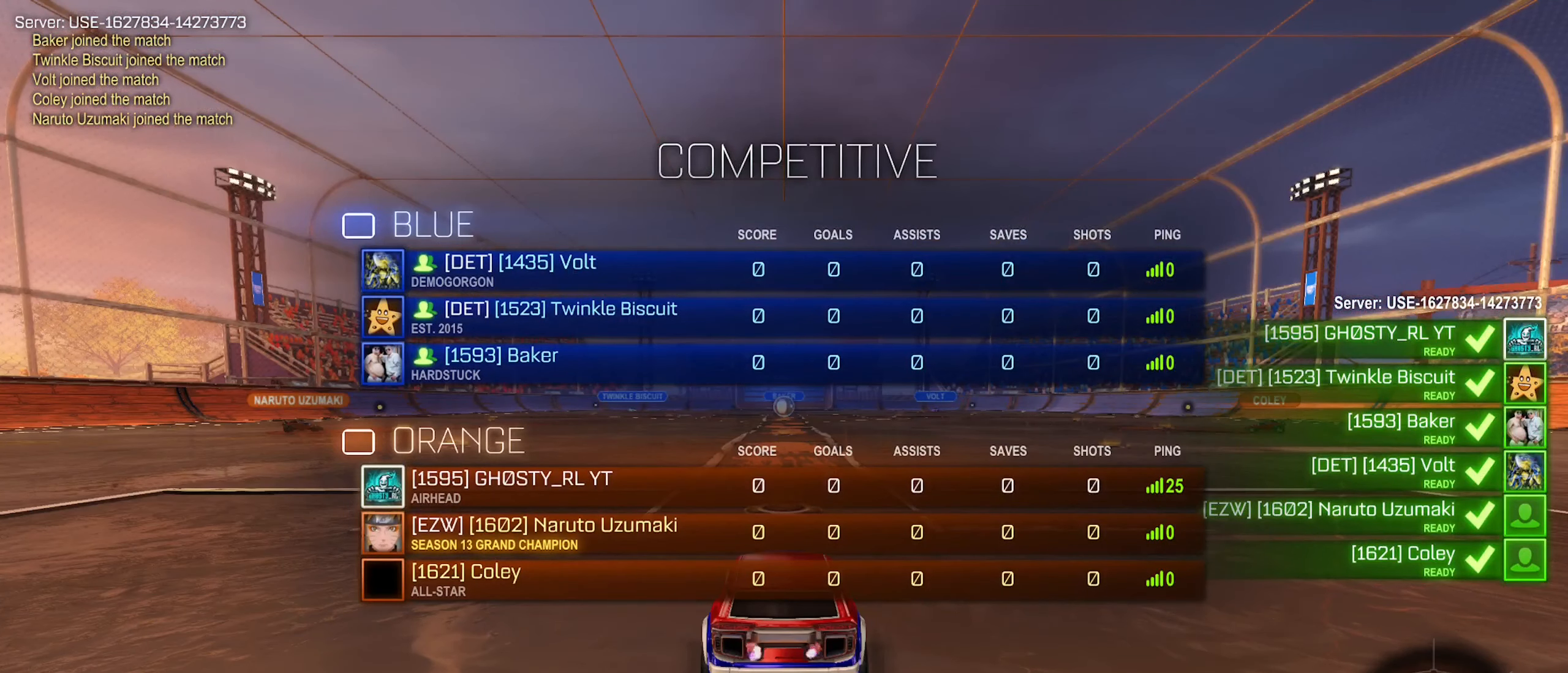
{"dt_ms": 500, "buttons": ["X"], "left_stick": "center", "right_stick": "center", "events": []}
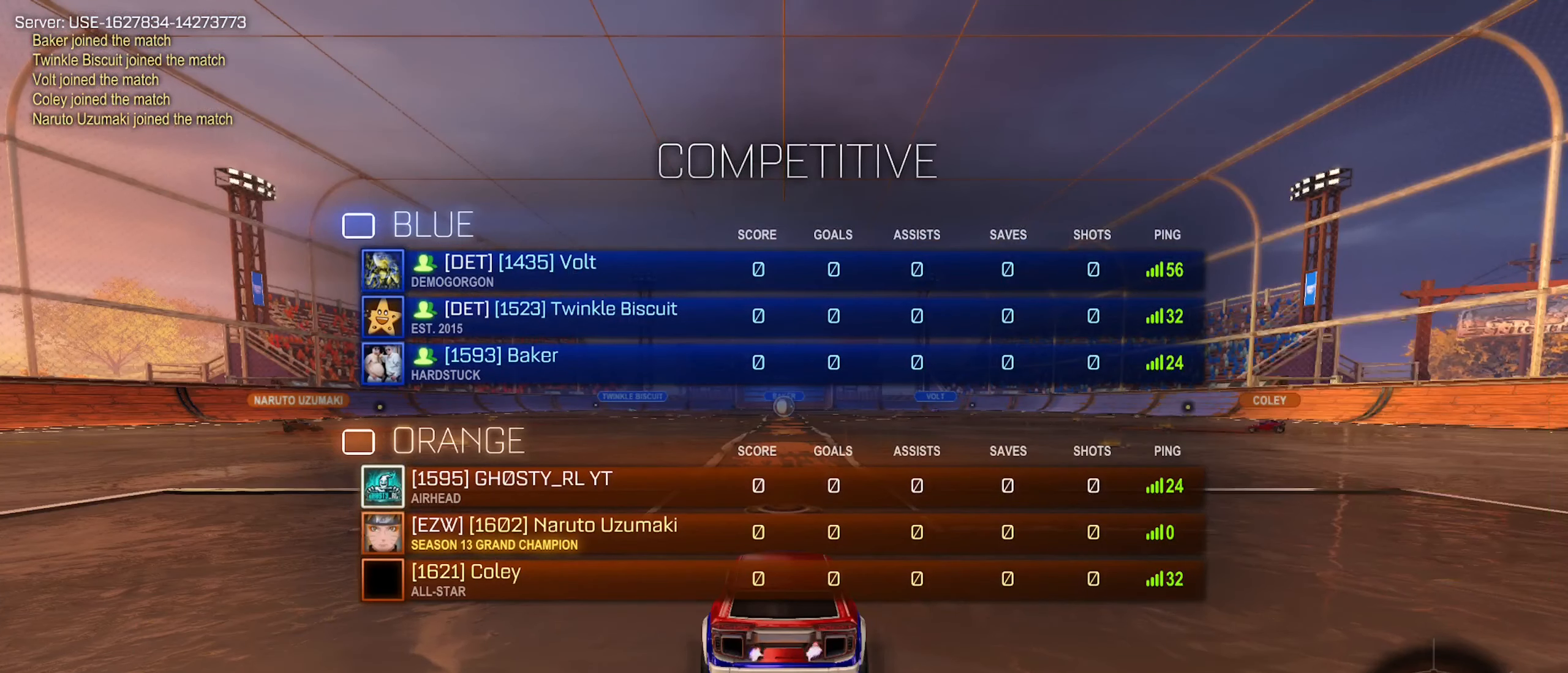
{"dt_ms": 500, "buttons": ["X"], "left_stick": "center", "right_stick": "center", "events": []}
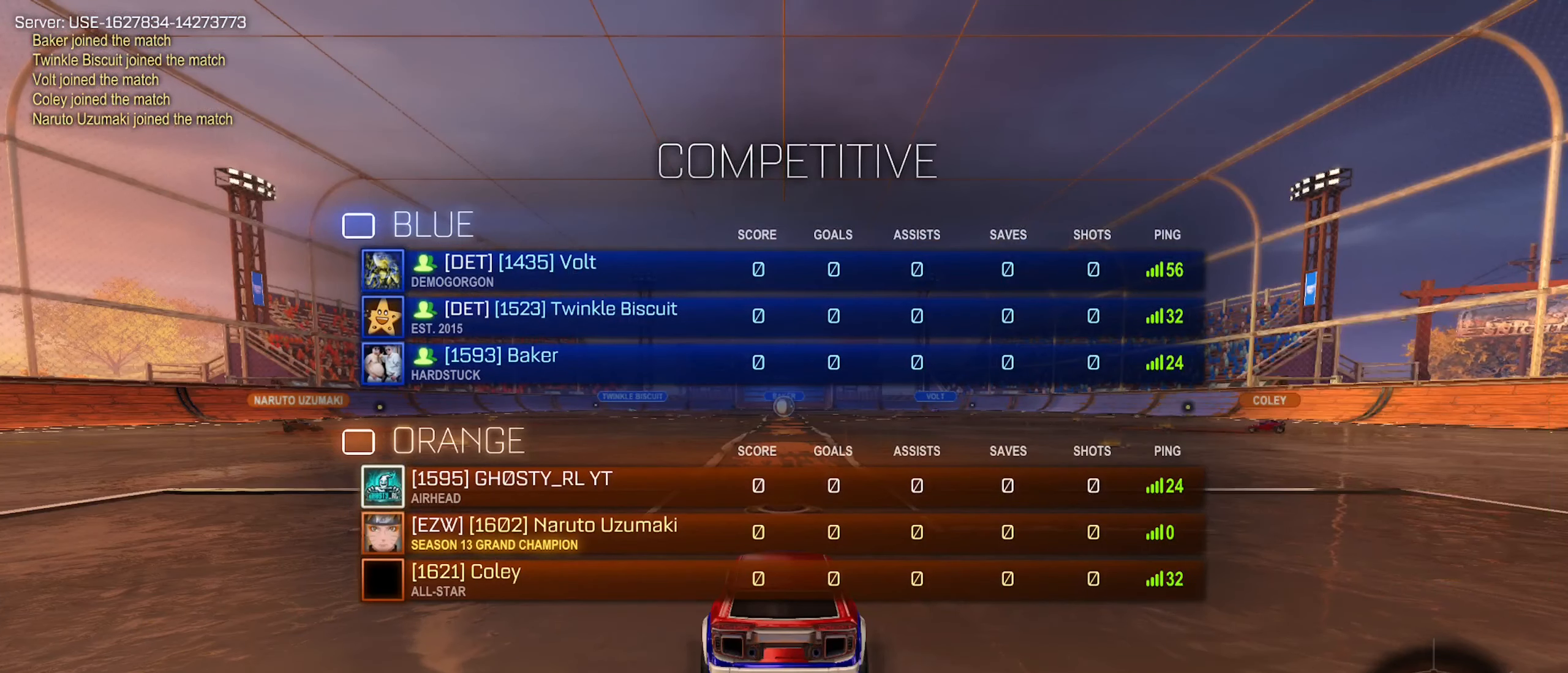
{"dt_ms": 500, "buttons": ["X"], "left_stick": "center", "right_stick": "center", "events": []}
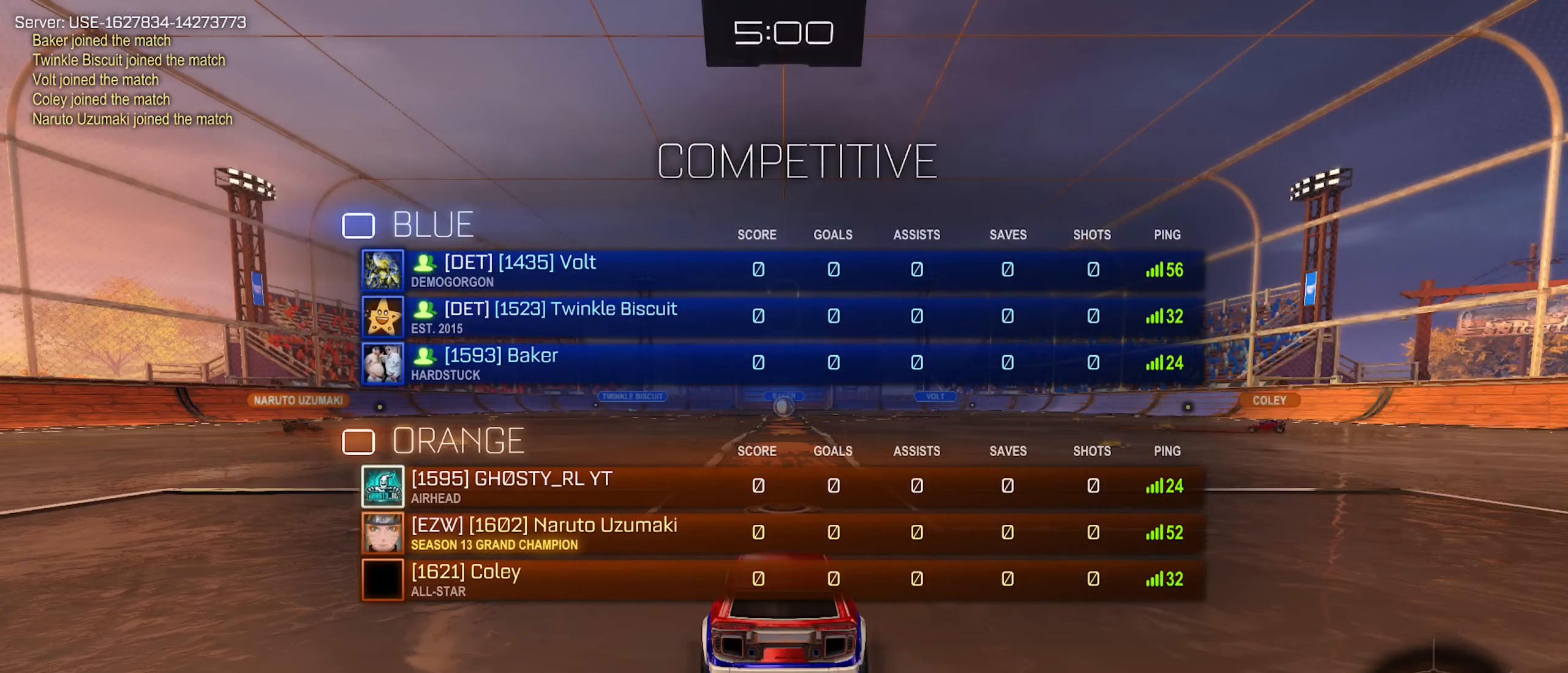
{"dt_ms": 500, "buttons": ["X"], "left_stick": "center", "right_stick": "center", "events": []}
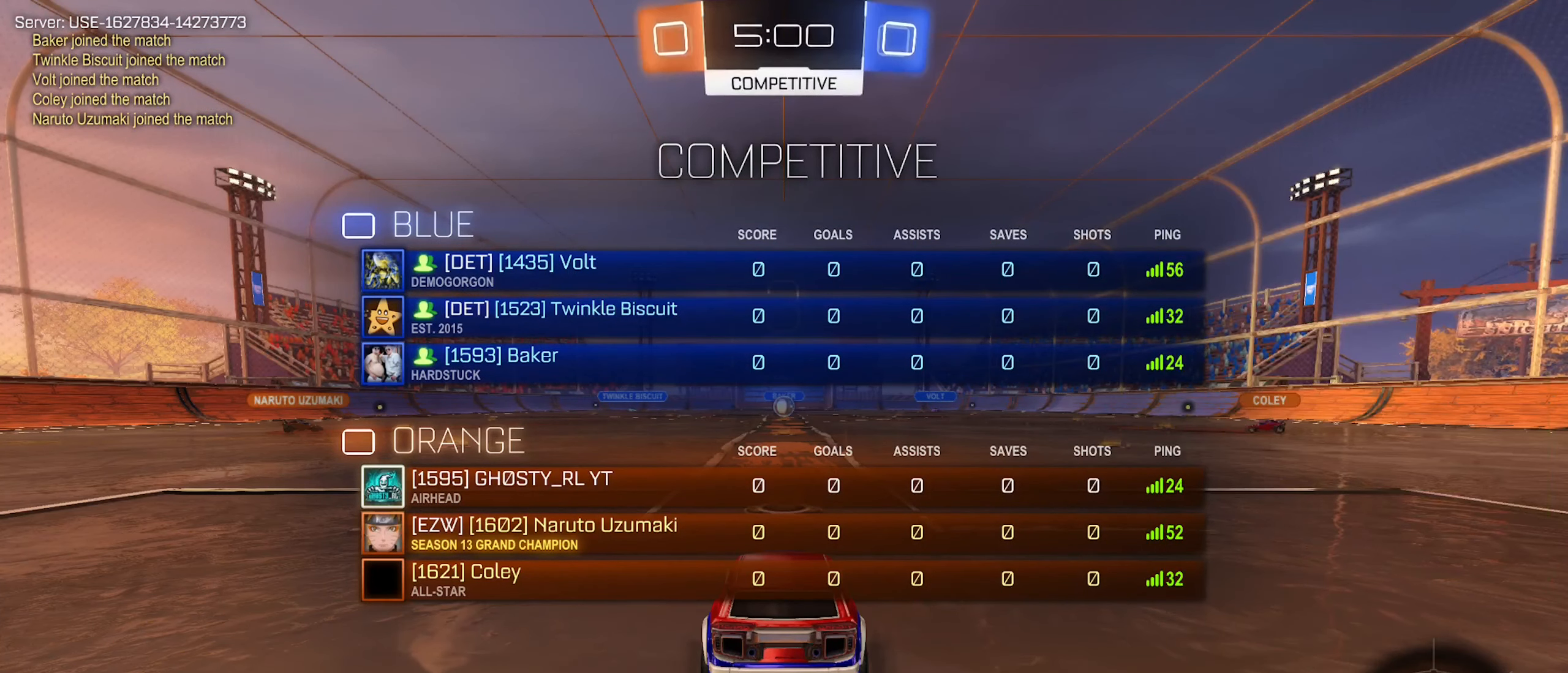
{"dt_ms": 500, "buttons": ["X"], "left_stick": "center", "right_stick": "center", "events": []}